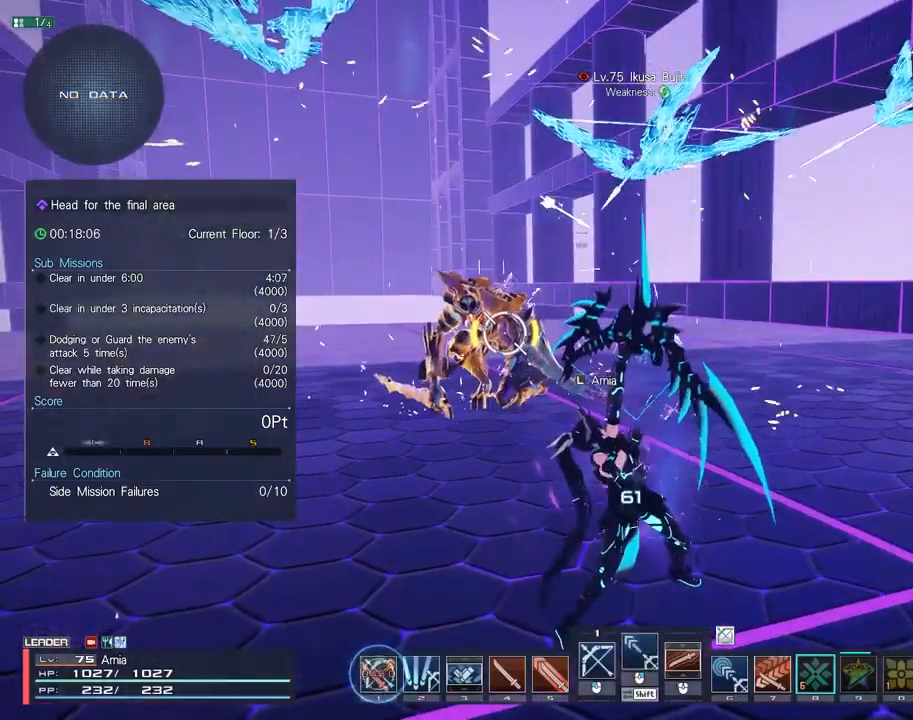
Gameplay with keyboard and mouse; each line is a JSON object with the keys and mouse buttons held at the frame after it. "events" lists presses ("down") and releases ("up") of "1", "2", "3", "4", "5", "6", "7", "9", "a", "b", "c", "d", "e", "q", "s", "shift", "space", "tab", "w", "x", "z", "mouse_left", "mouse_wheel", "mouse_right" and "mouse_mb4" between this image and that frame as [ms after this image, input, new state], when the widget could be followed in between. "mouse_left", "mouse_wheel", "mouse_right", "mouse_mb4" = the "left", "wheel", "right", "mb4" buttons of the "mouse" list. No other keys are recorded. "wheel" means that the mouse wheel is clicked or scrolled. Mouse movement is not recorded.
{"keys": ["s"], "mouse": [], "events": [[233, "s", "down"]]}
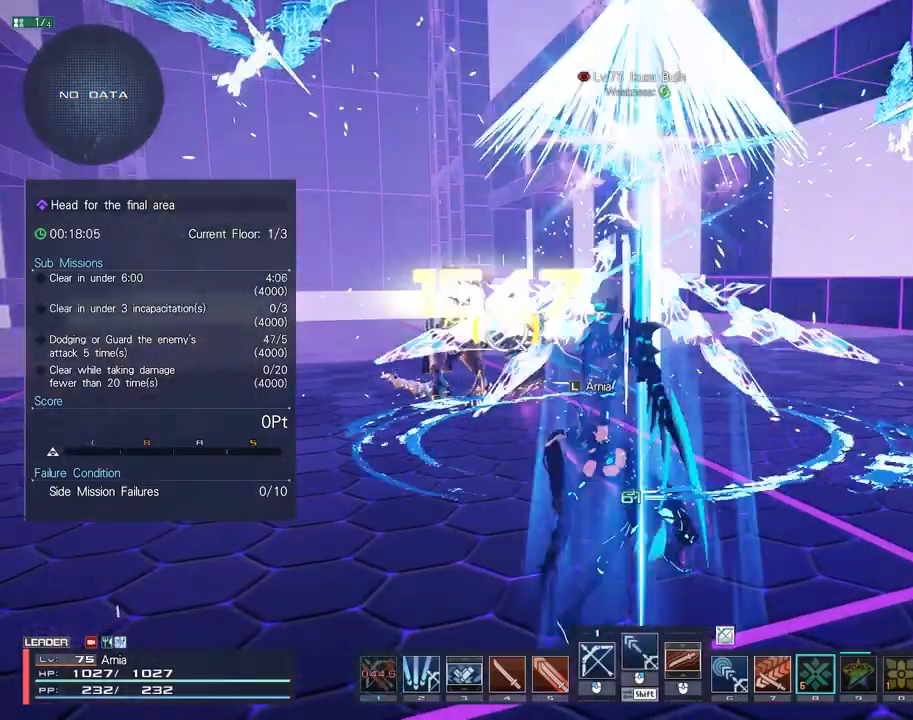
{"keys": ["s"], "mouse": [], "events": []}
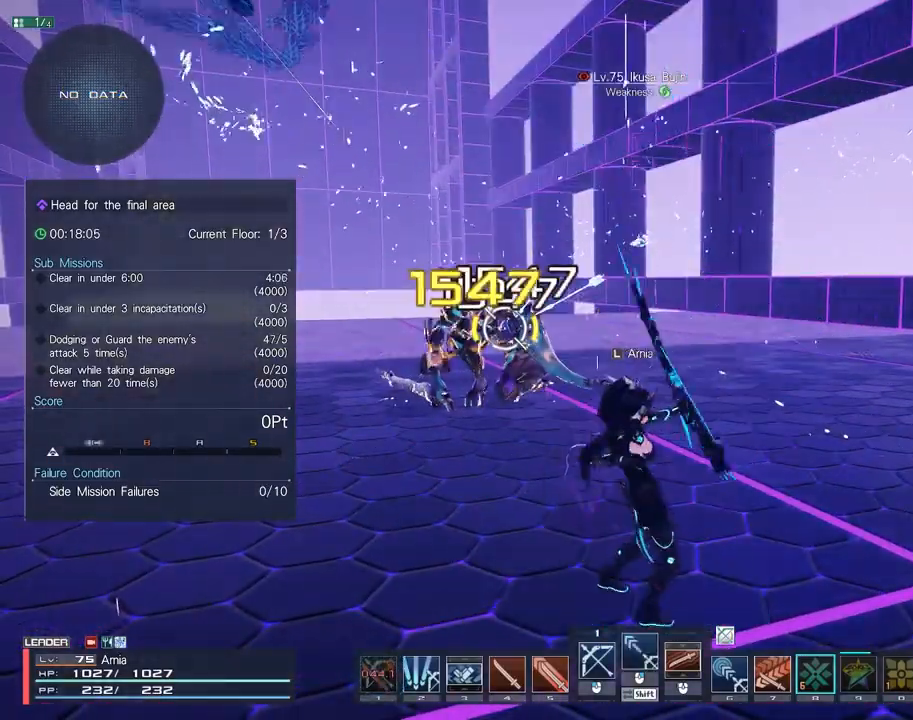
{"keys": ["s"], "mouse": [], "events": [[33, "mouse_left", "down"], [100, "mouse_left", "up"], [200, "mouse_left", "down"], [267, "mouse_left", "up"], [367, "mouse_left", "down"], [433, "mouse_left", "up"]]}
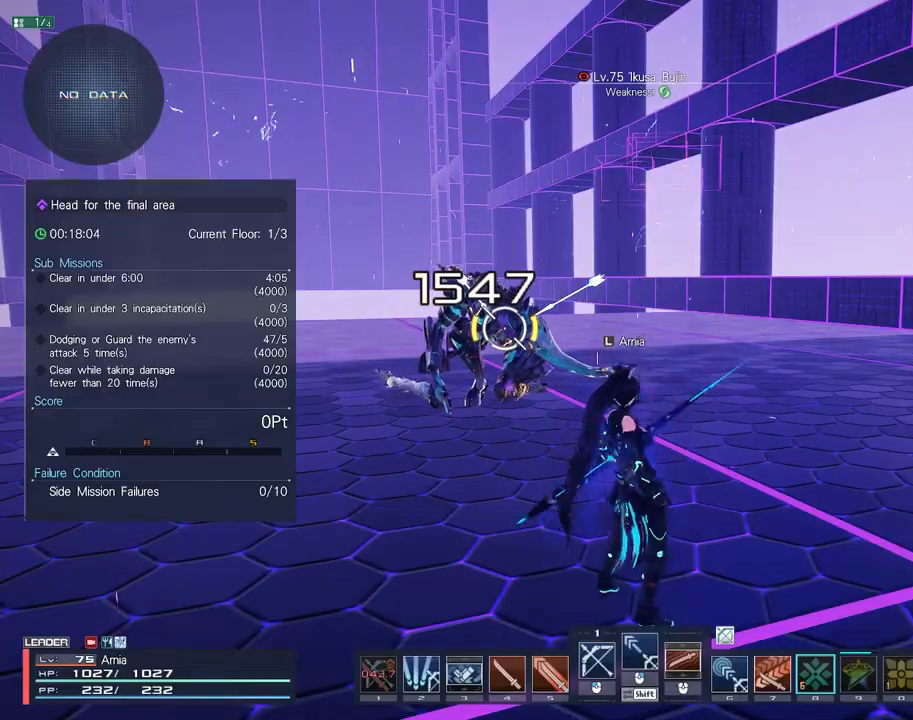
{"keys": ["shift"], "mouse": [], "events": [[17, "mouse_left", "down"], [83, "mouse_left", "up"], [167, "mouse_left", "down"], [233, "mouse_left", "up"], [350, "s", "up"], [450, "shift", "down"]]}
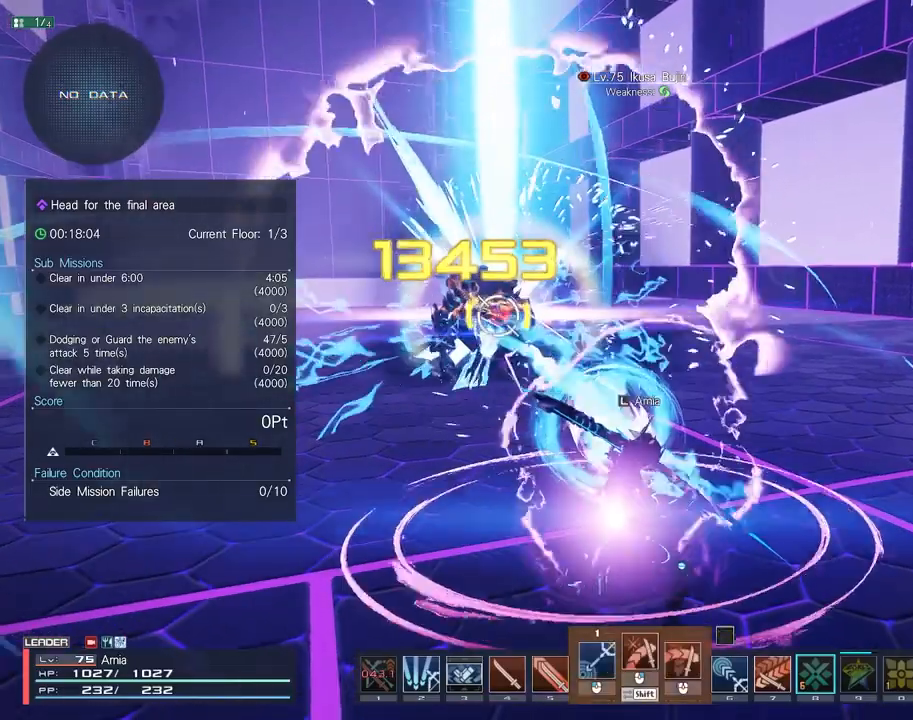
{"keys": ["s", "shift"], "mouse": ["left"], "events": [[33, "mouse_left", "down"], [50, "s", "down"]]}
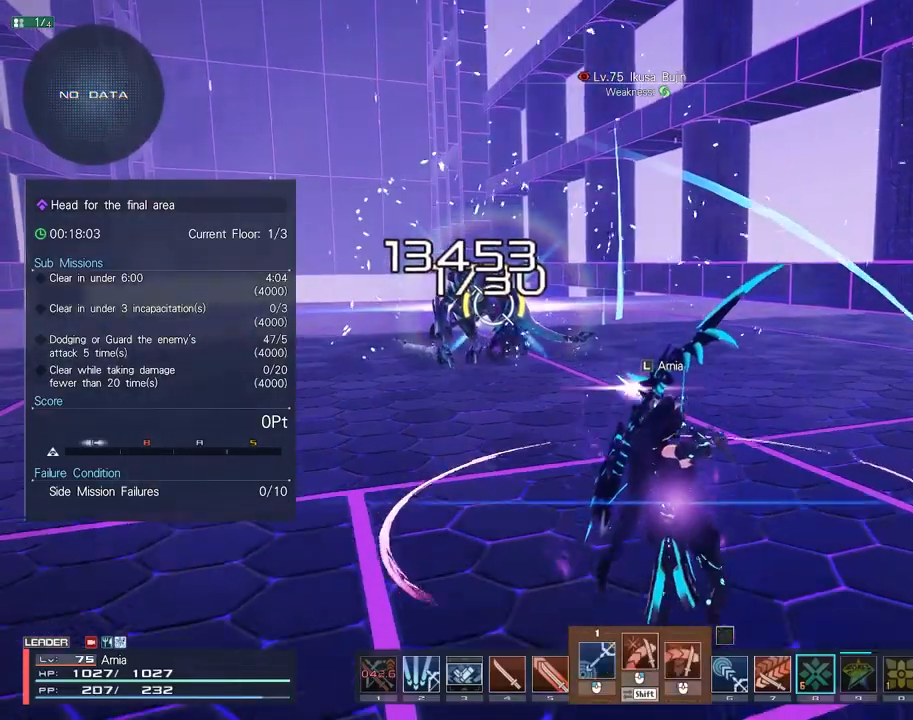
{"keys": [], "mouse": [], "events": [[417, "mouse_left", "up"], [433, "s", "up"], [433, "shift", "up"]]}
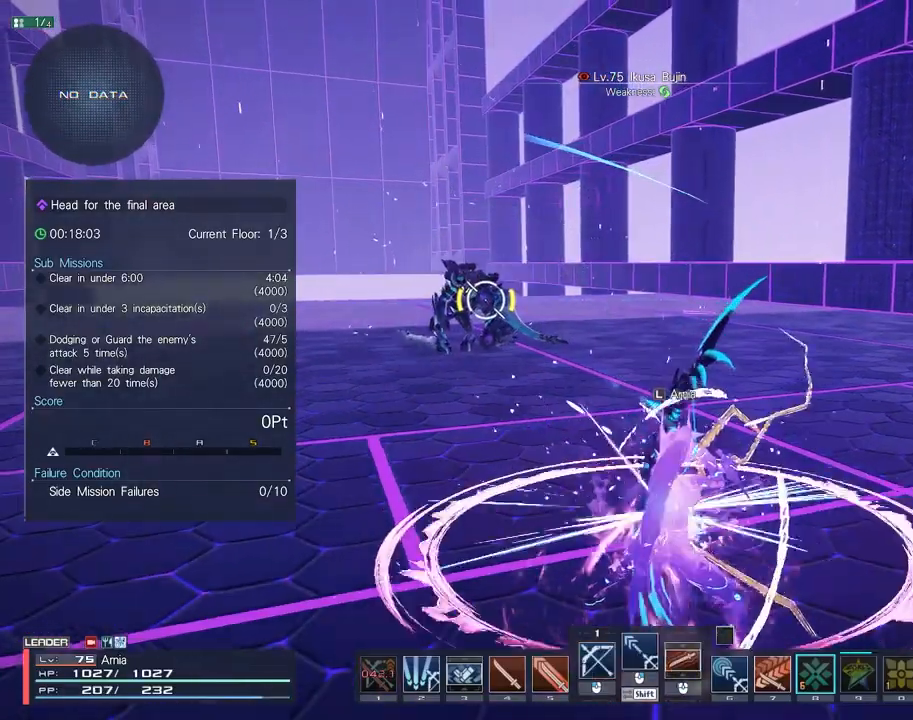
{"keys": [], "mouse": [], "events": [[33, "w", "down"], [83, "w", "up"]]}
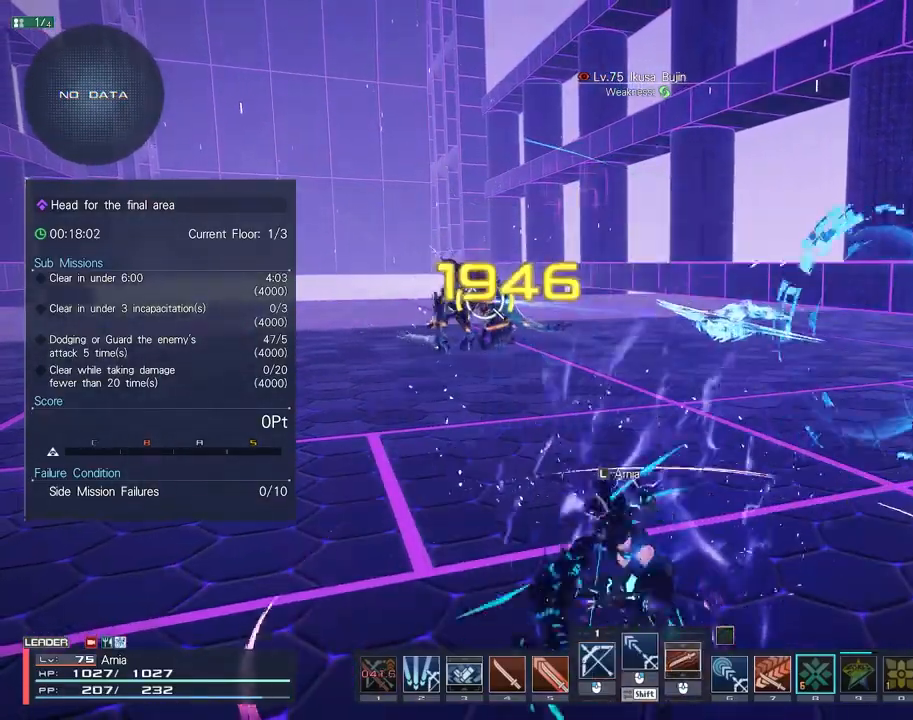
{"keys": [], "mouse": [], "events": []}
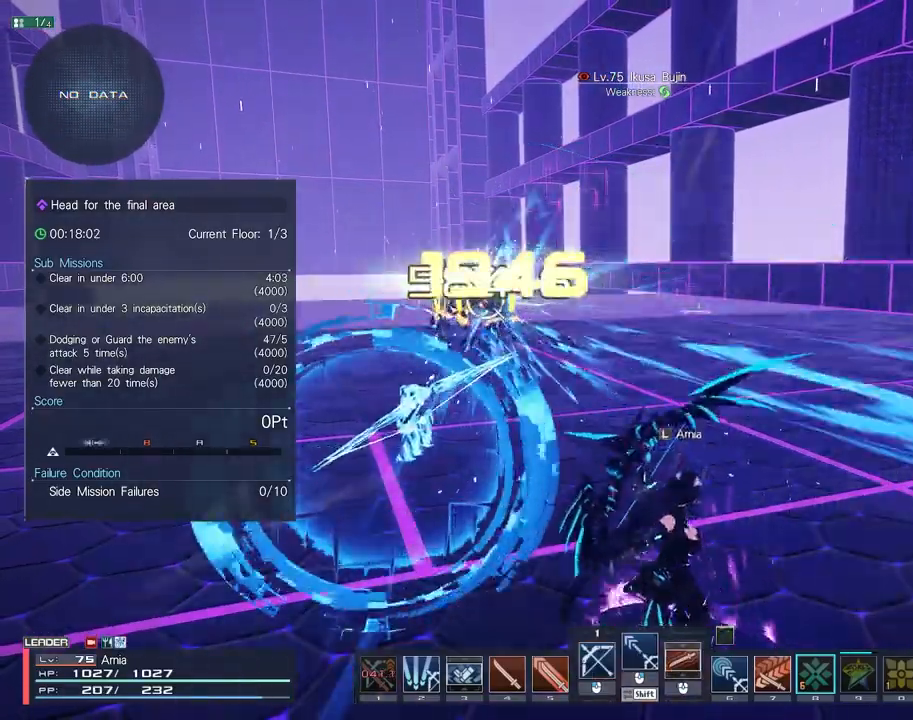
{"keys": [], "mouse": [], "events": []}
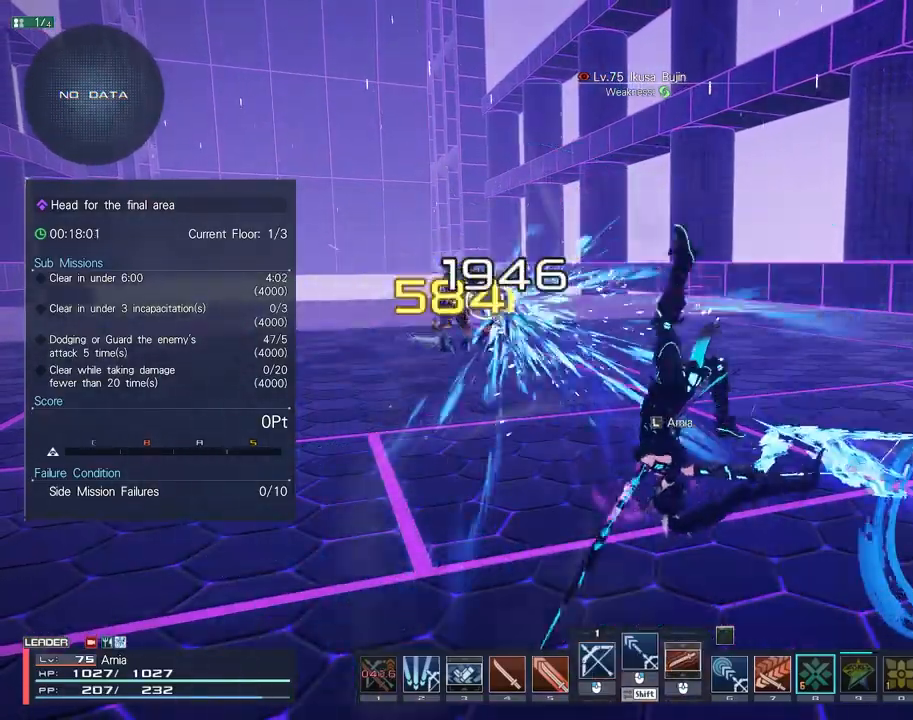
{"keys": [], "mouse": [], "events": []}
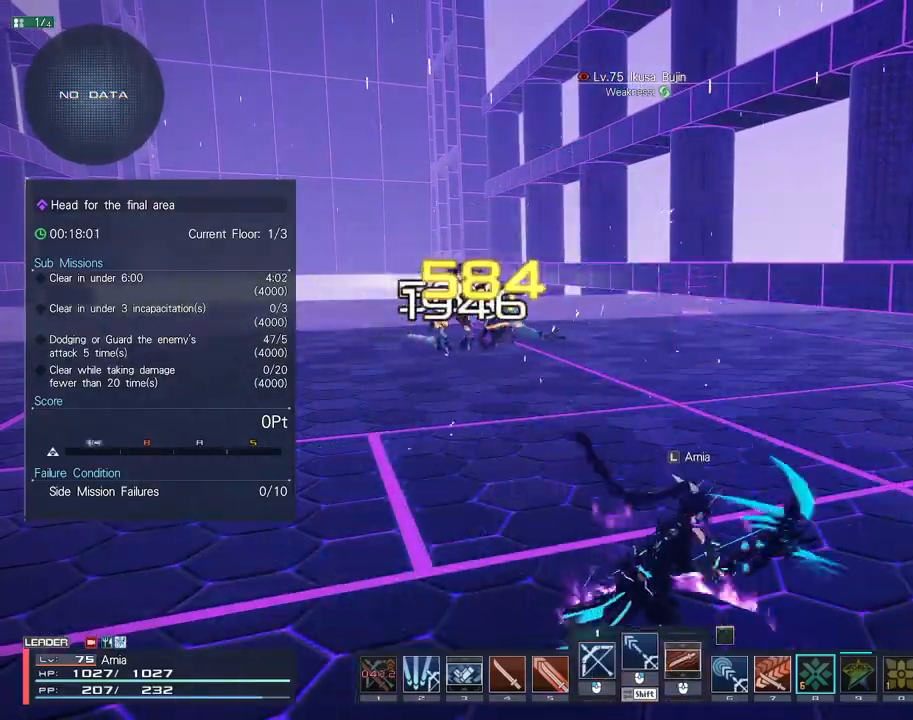
{"keys": [], "mouse": [], "events": []}
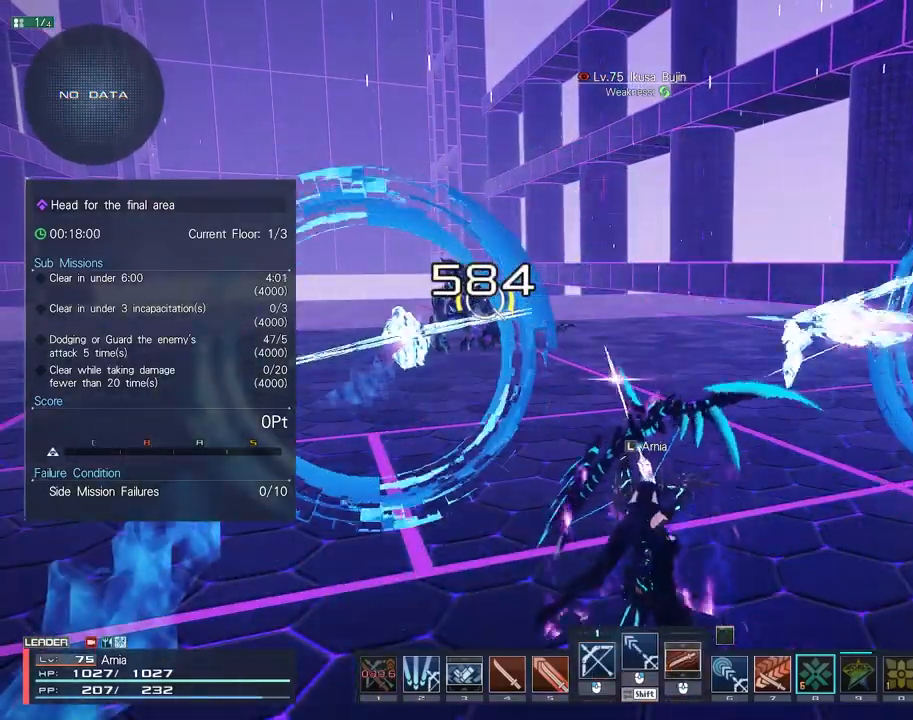
{"keys": [], "mouse": [], "events": []}
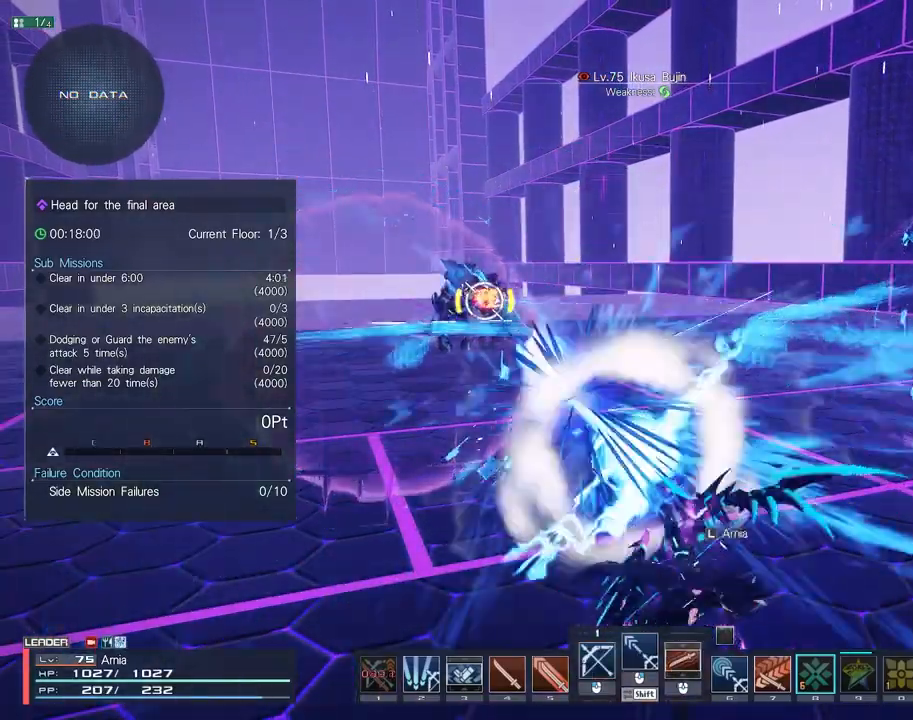
{"keys": ["d", "shift"], "mouse": ["left"], "events": [[150, "shift", "down"], [333, "d", "down"], [383, "mouse_left", "down"]]}
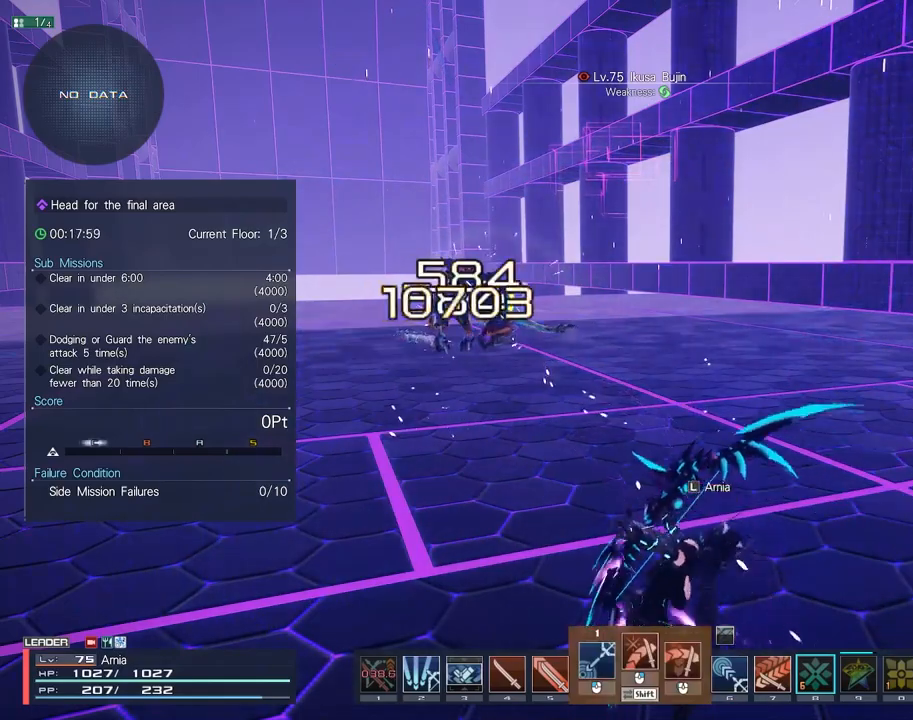
{"keys": ["d", "s", "shift"], "mouse": ["left"], "events": [[433, "s", "down"]]}
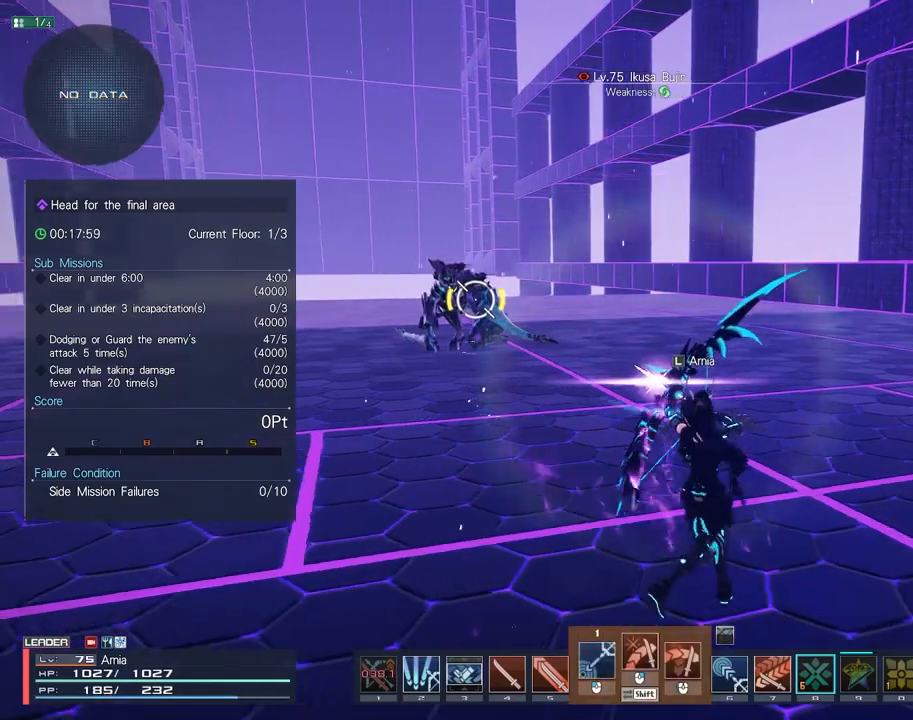
{"keys": ["s", "shift"], "mouse": ["left"], "events": [[200, "d", "up"], [233, "s", "up"], [300, "s", "down"], [367, "s", "up"], [467, "s", "down"]]}
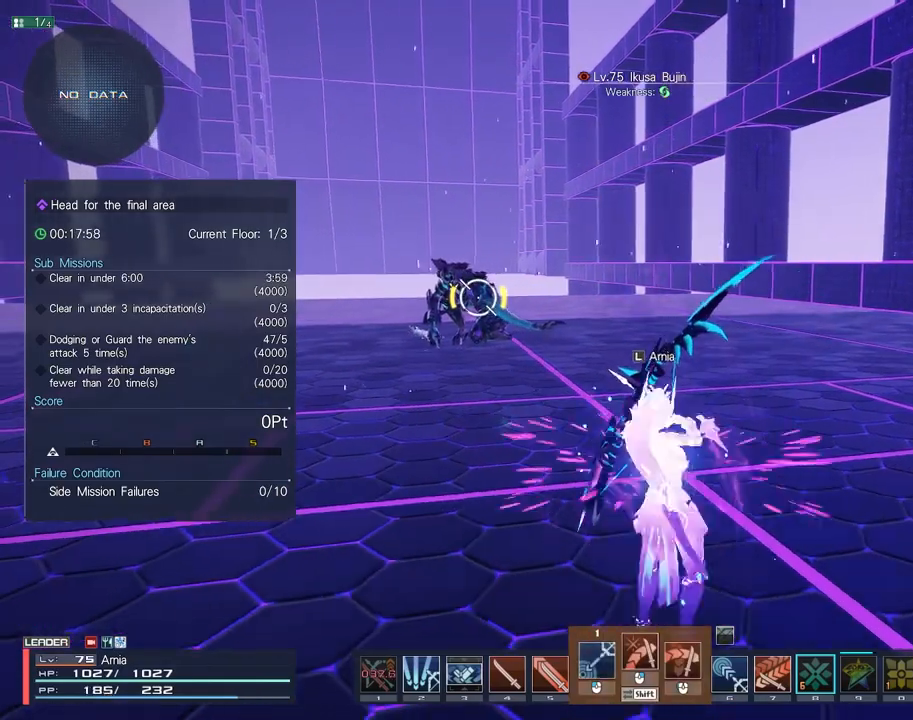
{"keys": [], "mouse": [], "events": [[33, "s", "up"], [50, "mouse_left", "up"], [67, "shift", "up"], [133, "w", "down"], [183, "w", "up"]]}
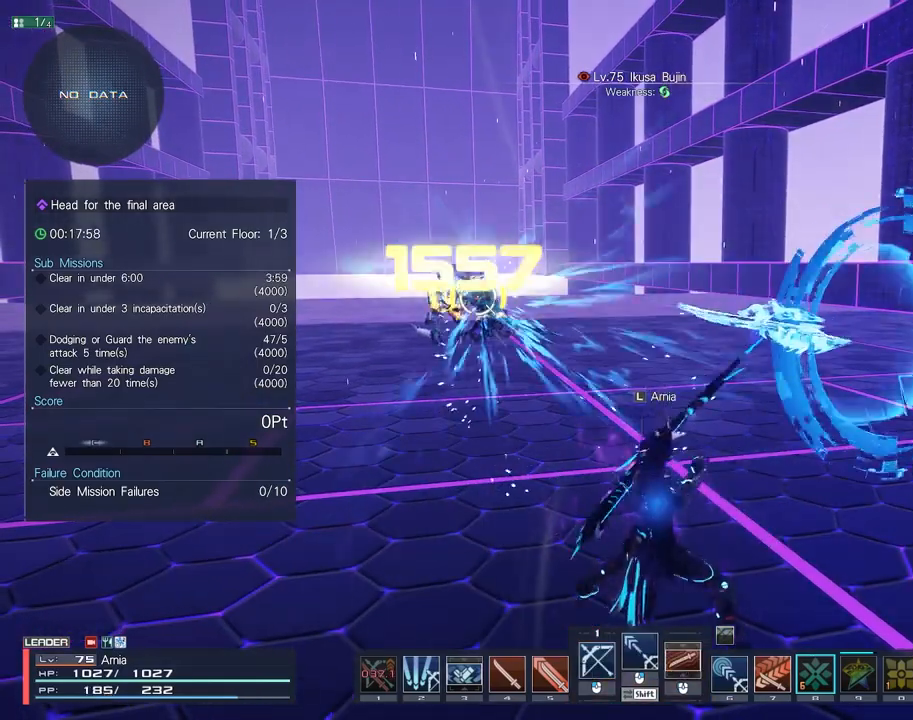
{"keys": [], "mouse": [], "events": []}
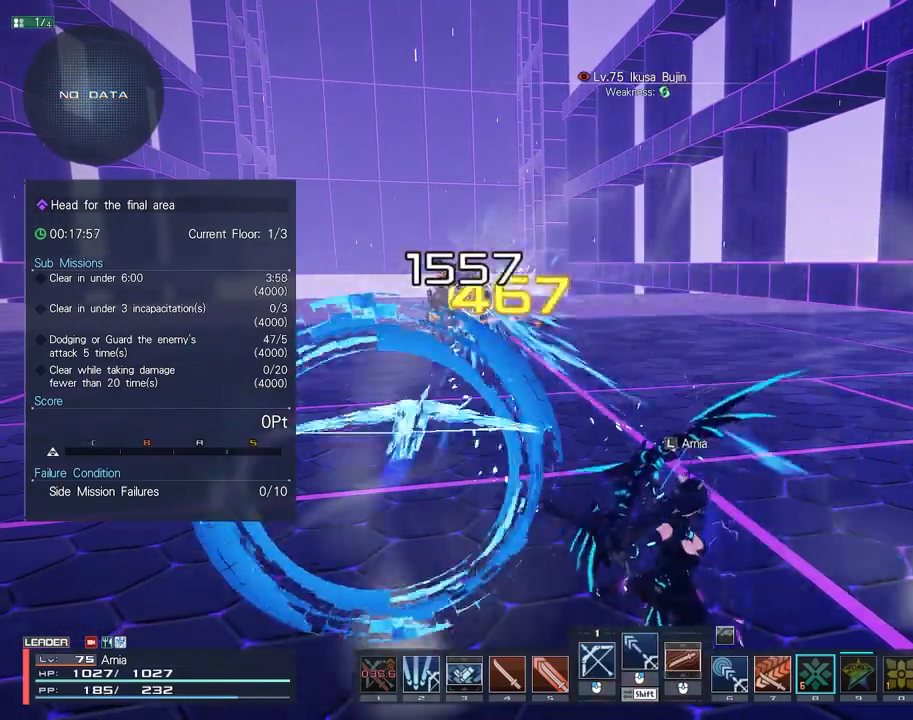
{"keys": [], "mouse": [], "events": []}
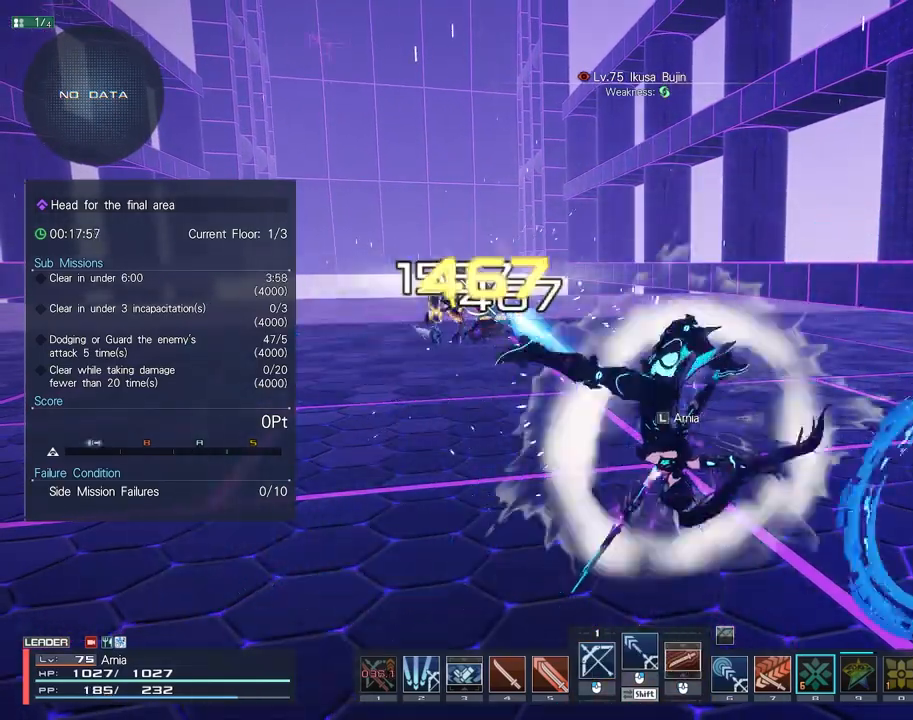
{"keys": [], "mouse": [], "events": []}
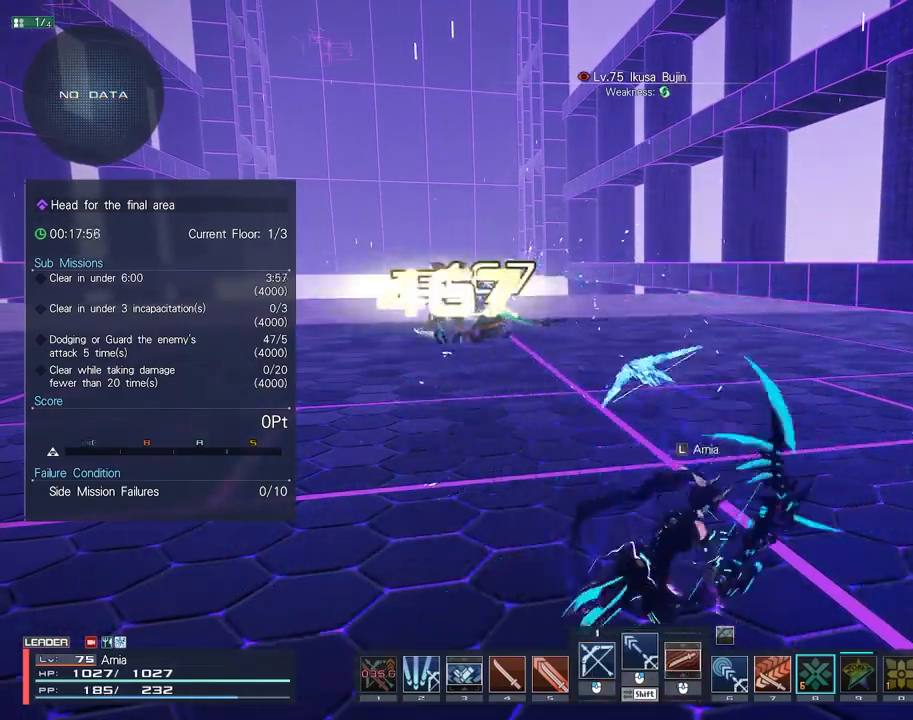
{"keys": [], "mouse": [], "events": []}
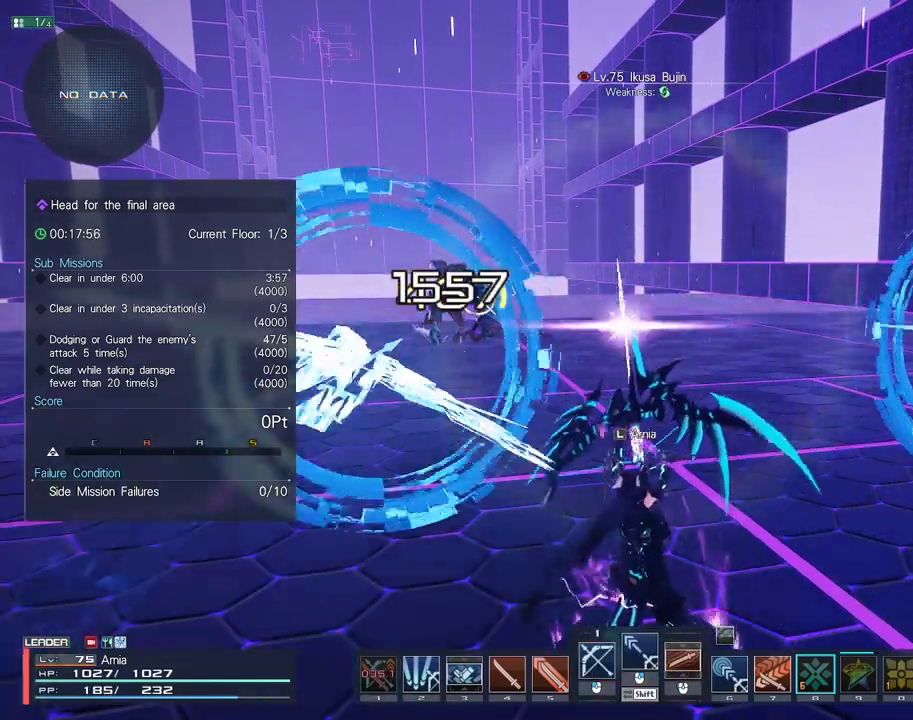
{"keys": [], "mouse": [], "events": []}
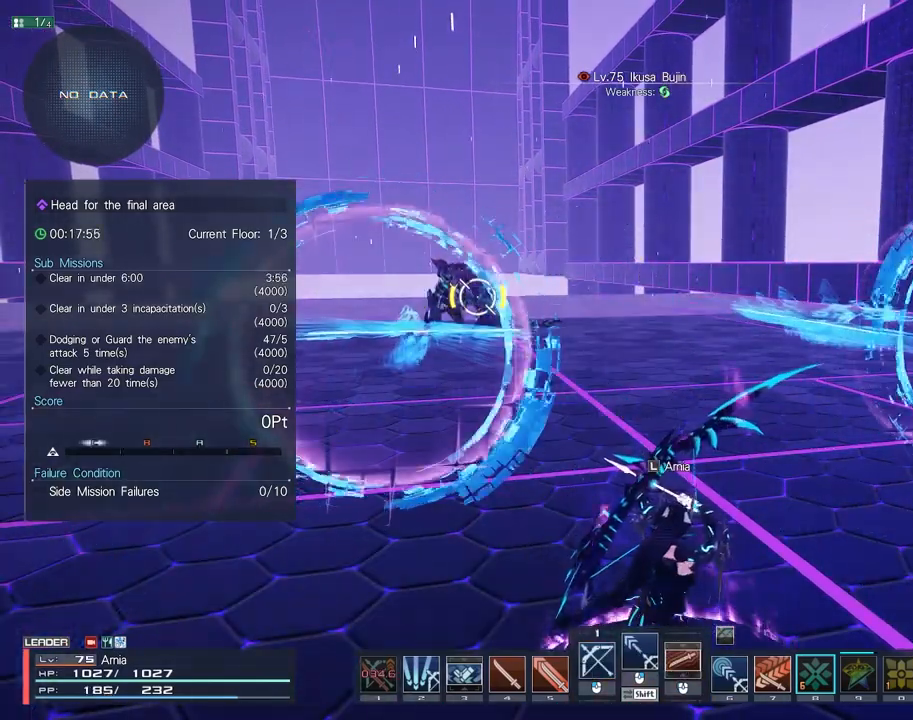
{"keys": ["d", "shift"], "mouse": ["left"], "events": [[250, "shift", "down"], [433, "d", "down"], [500, "mouse_left", "down"]]}
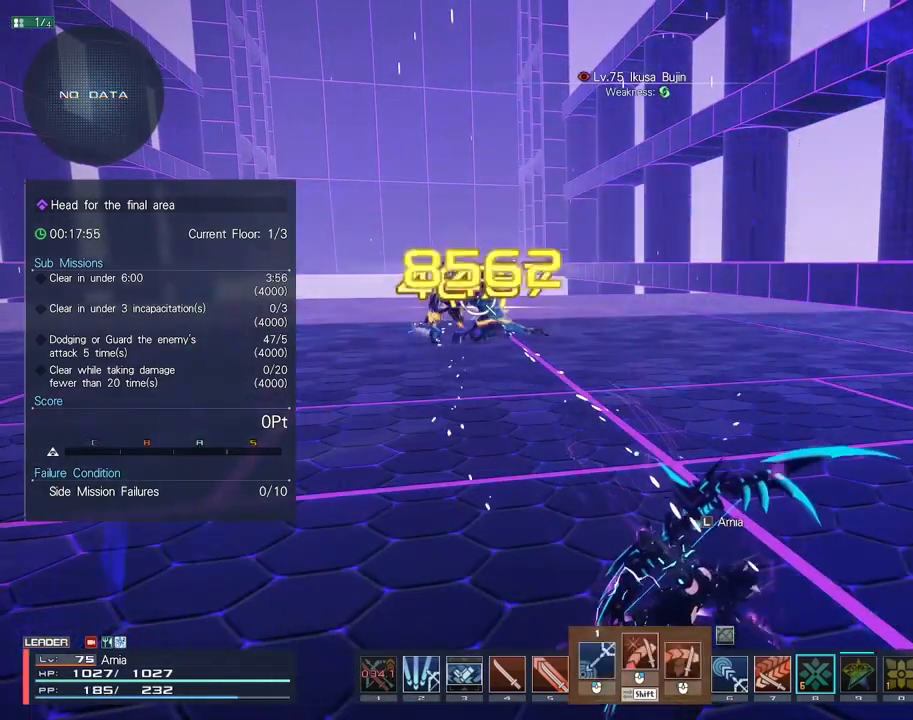
{"keys": ["d", "shift"], "mouse": ["left"], "events": []}
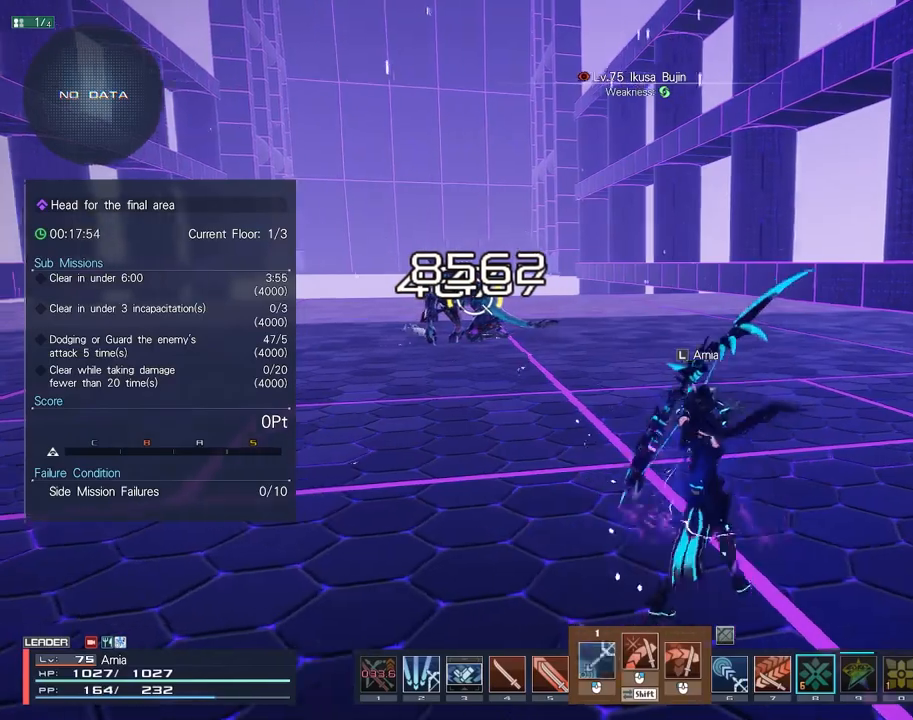
{"keys": ["d", "shift"], "mouse": ["left"], "events": [[250, "s", "down"], [433, "s", "up"]]}
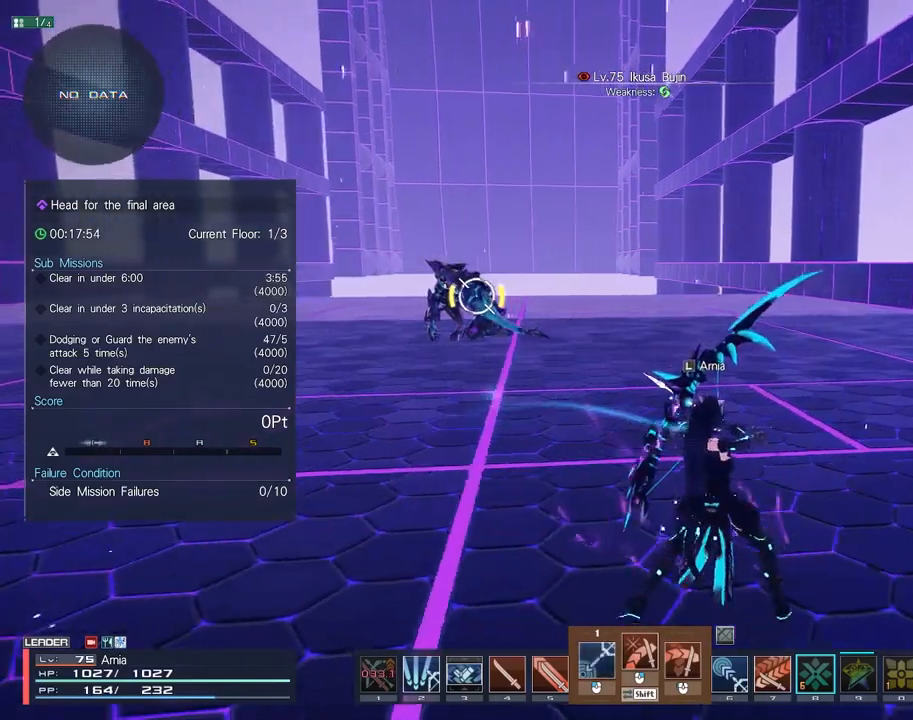
{"keys": [], "mouse": [], "events": [[200, "mouse_left", "up"], [200, "shift", "up"], [200, "w", "down"], [217, "d", "up"], [250, "w", "up"], [317, "w", "down"], [367, "w", "up"]]}
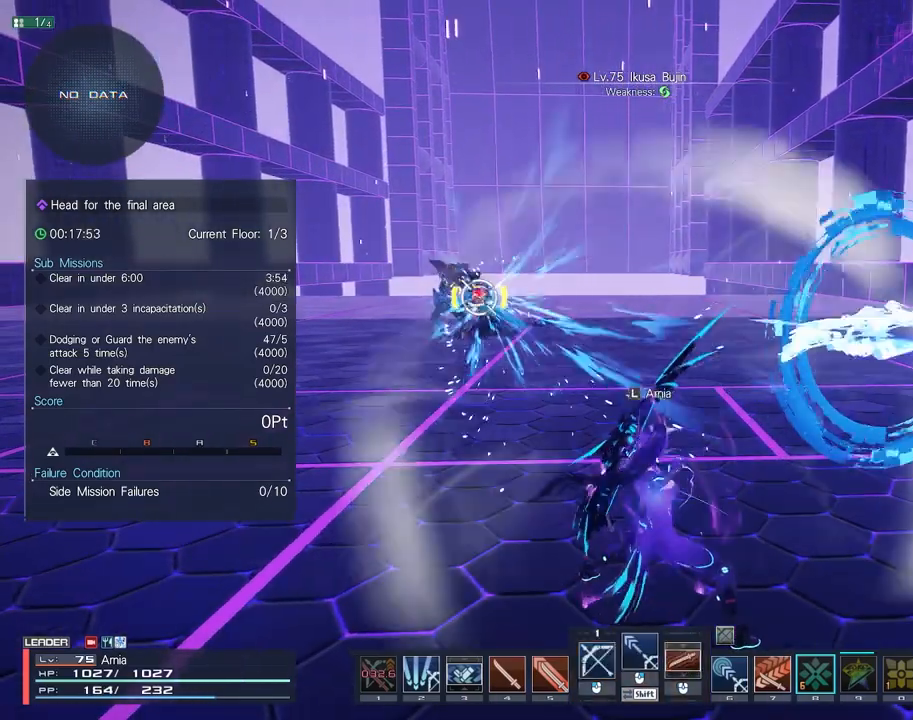
{"keys": [], "mouse": [], "events": []}
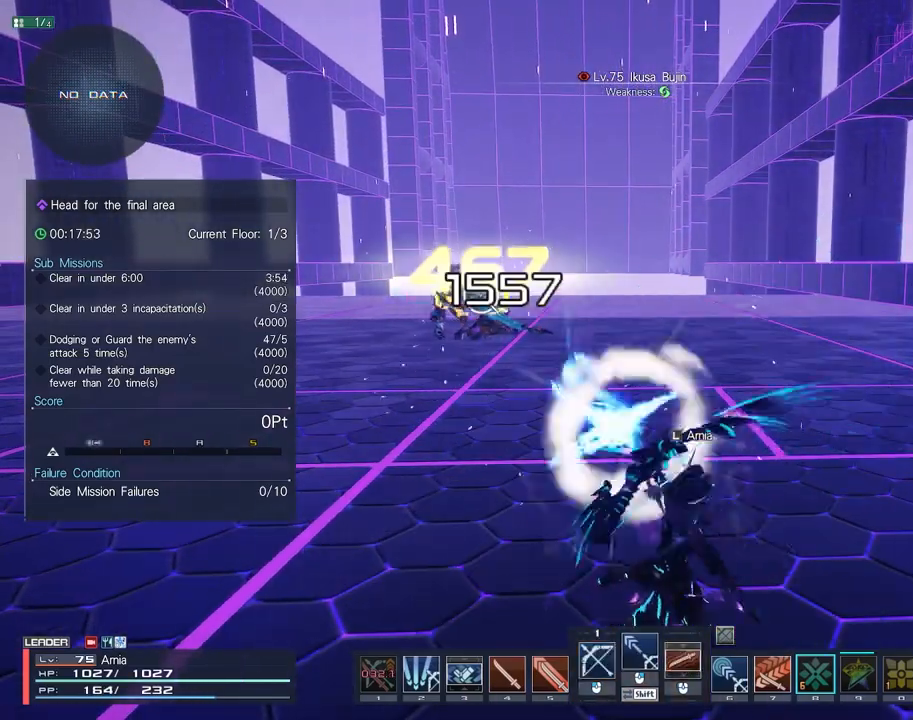
{"keys": [], "mouse": [], "events": []}
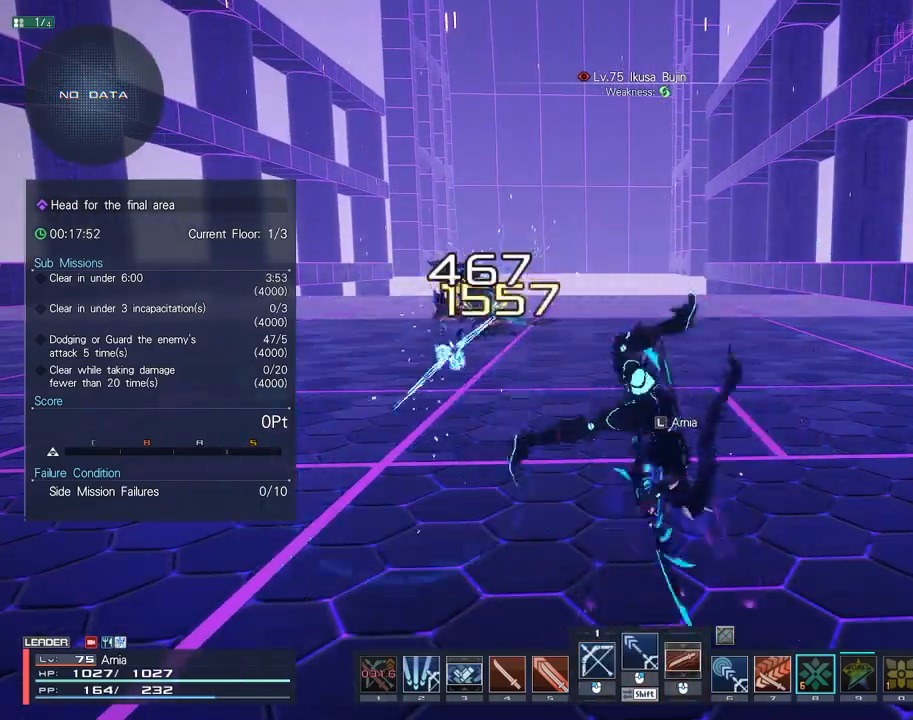
{"keys": [], "mouse": [], "events": []}
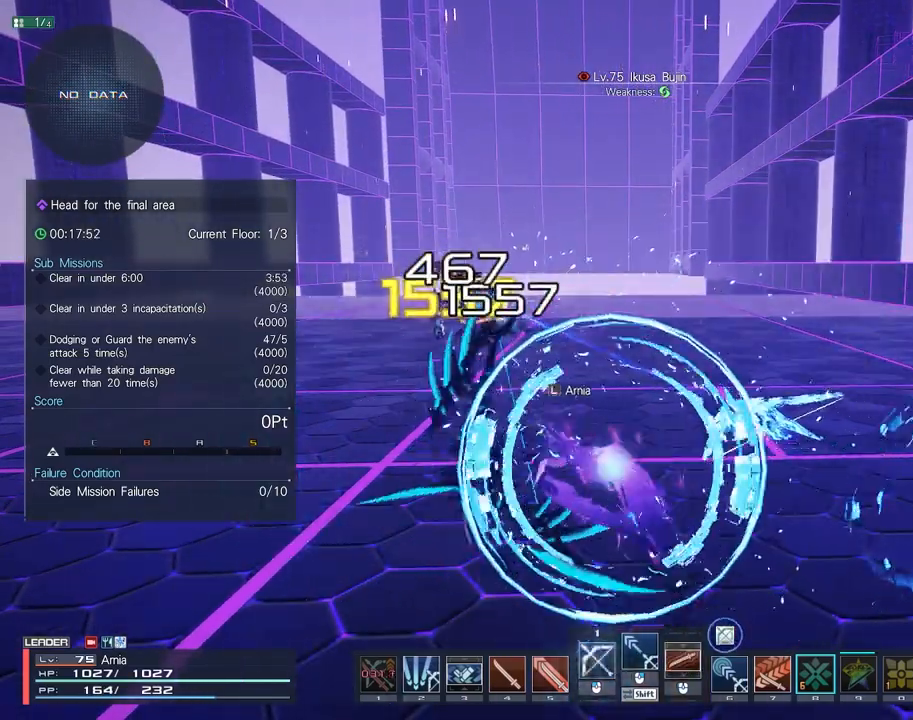
{"keys": ["w"], "mouse": [], "events": [[467, "w", "down"]]}
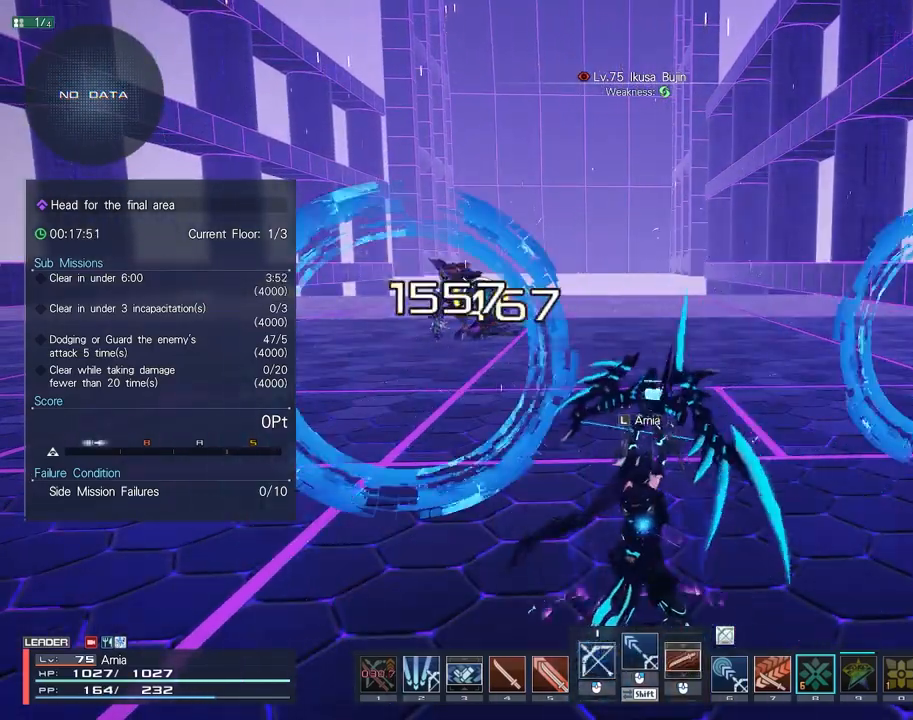
{"keys": ["a", "w"], "mouse": [], "events": [[450, "a", "down"]]}